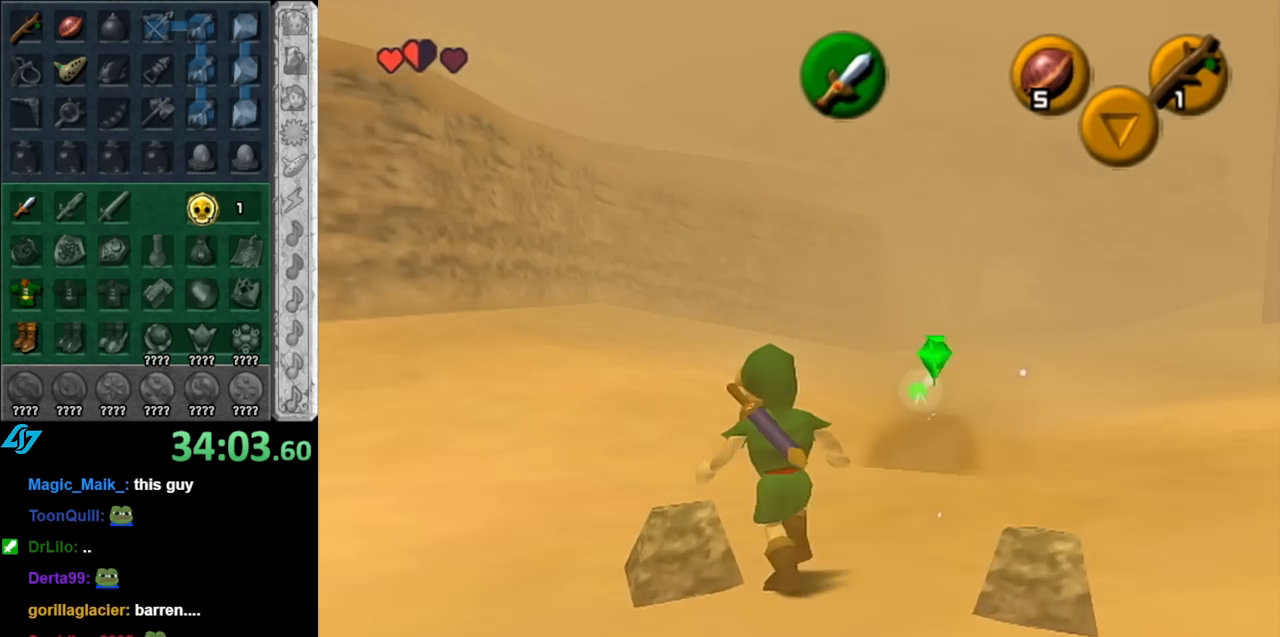
Gameplay with a controller (Nintendo layout); each line is a JSON object with the inputs held at the frame after it. "events" lists button and stick changes between this image and that frame as [ms after this image, input, new state], when the widget could be followed in between. Not read: L3 R3.
{"buttons": ["A"], "left_stick": "up", "right_stick": "center", "events": [[283, "A", "down"], [400, "A", "up"], [467, "A", "down"]]}
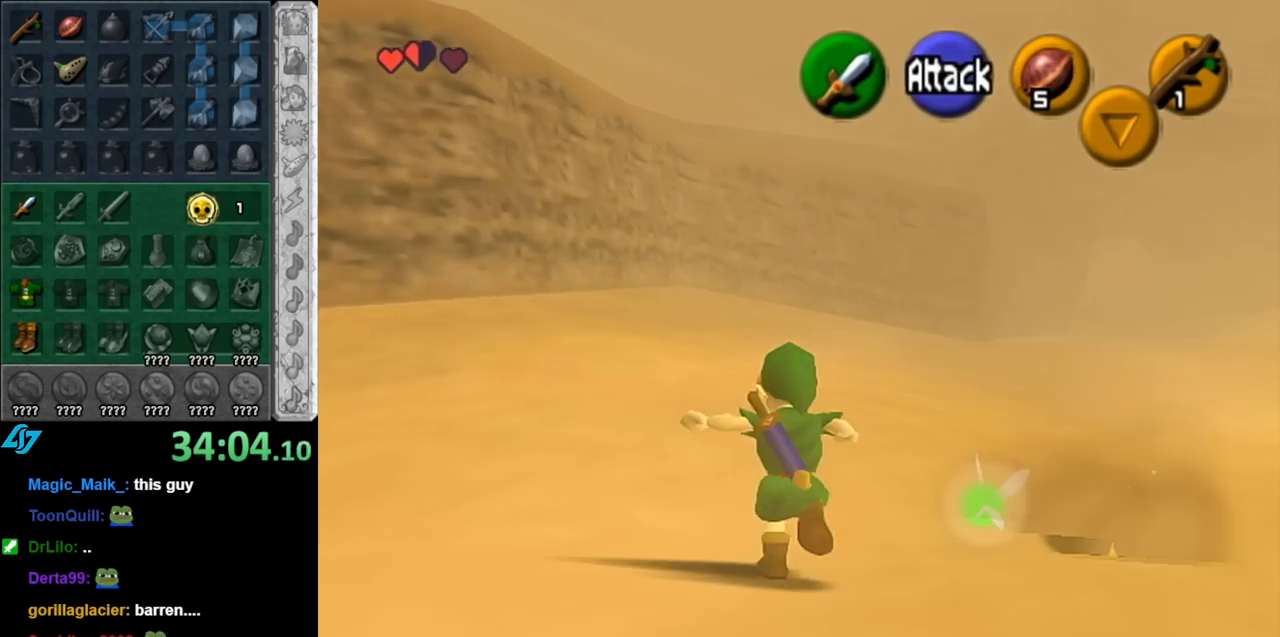
{"buttons": [], "left_stick": "up", "right_stick": "center", "events": [[67, "A", "up"], [117, "A", "down"], [250, "A", "up"]]}
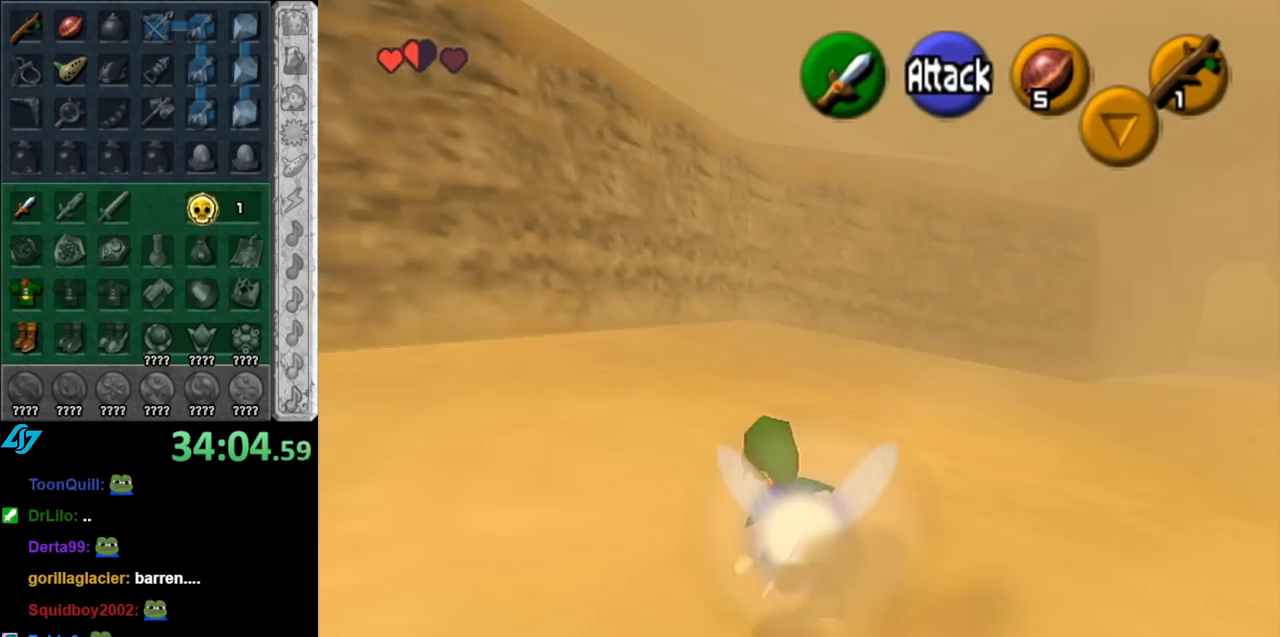
{"buttons": [], "left_stick": "center", "right_stick": "center", "events": [[33, "left_stick", "up-right"], [500, "left_stick", "center"]]}
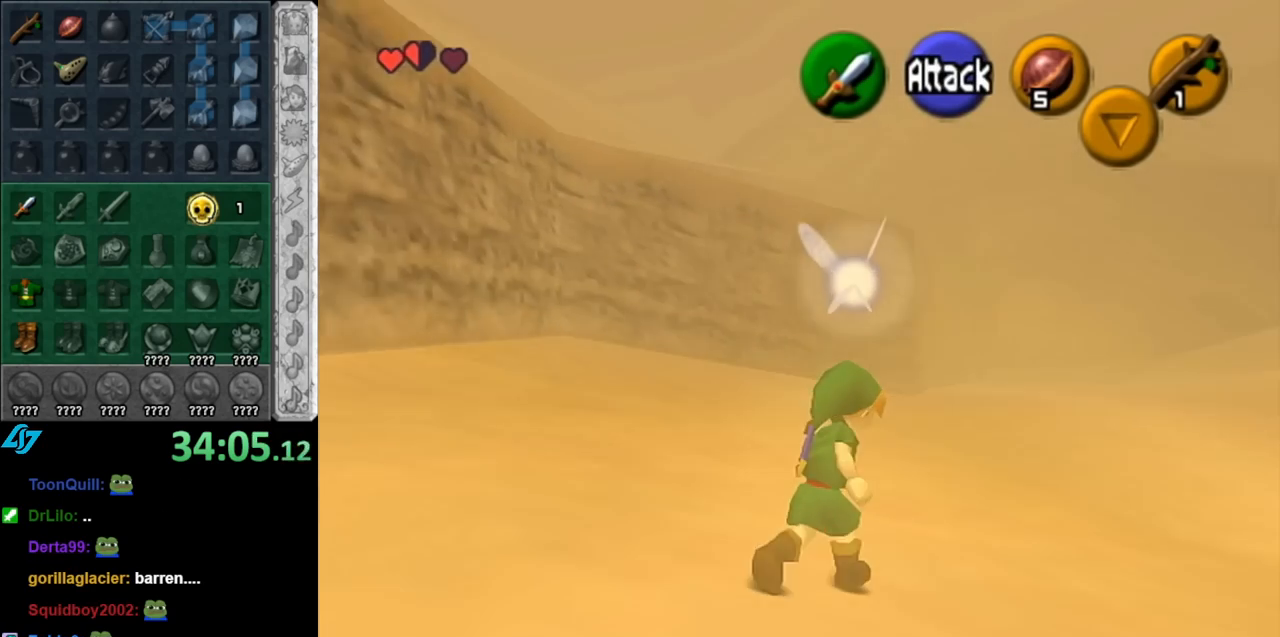
{"buttons": [], "left_stick": "up", "right_stick": "center", "events": [[183, "left_stick", "up"]]}
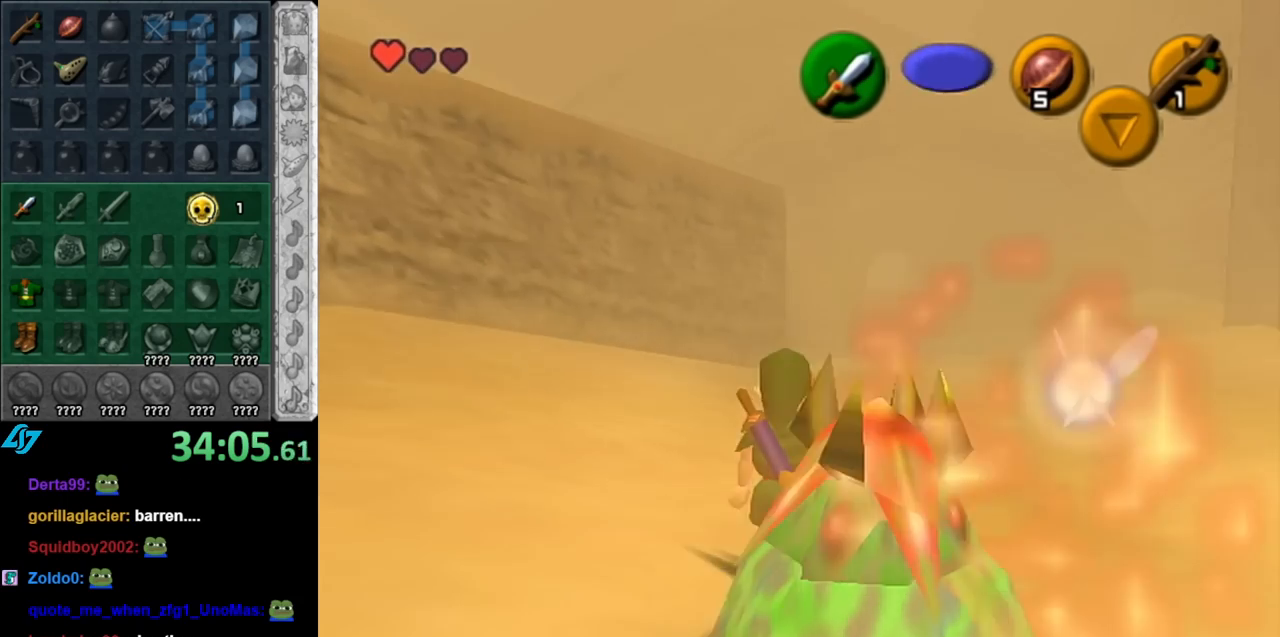
{"buttons": ["A"], "left_stick": "up", "right_stick": "center", "events": [[217, "A", "down"], [367, "A", "up"], [433, "A", "down"]]}
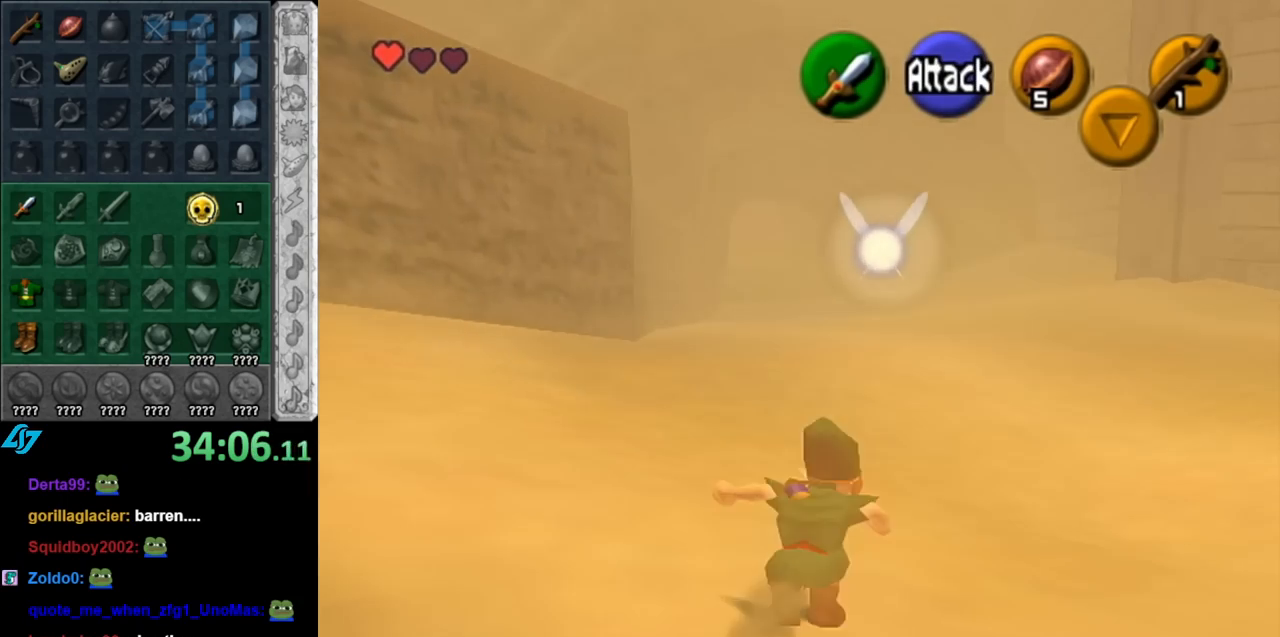
{"buttons": [], "left_stick": "up", "right_stick": "center", "events": [[67, "A", "up"]]}
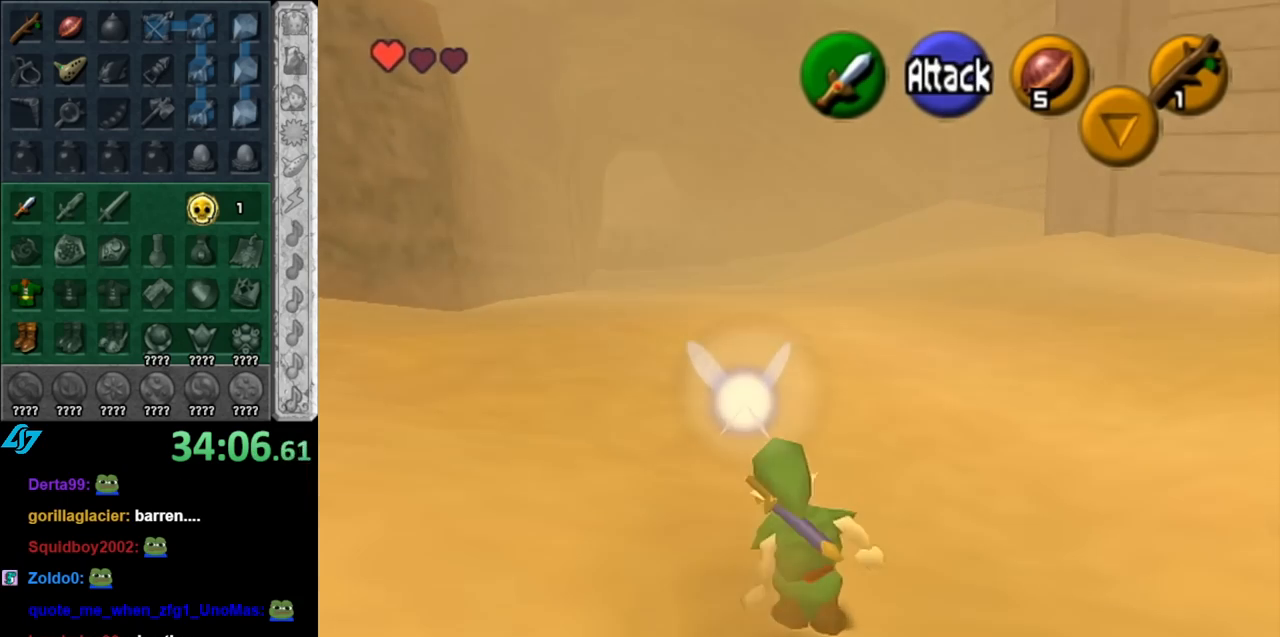
{"buttons": [], "left_stick": "up", "right_stick": "center", "events": [[33, "A", "down"], [217, "A", "up"]]}
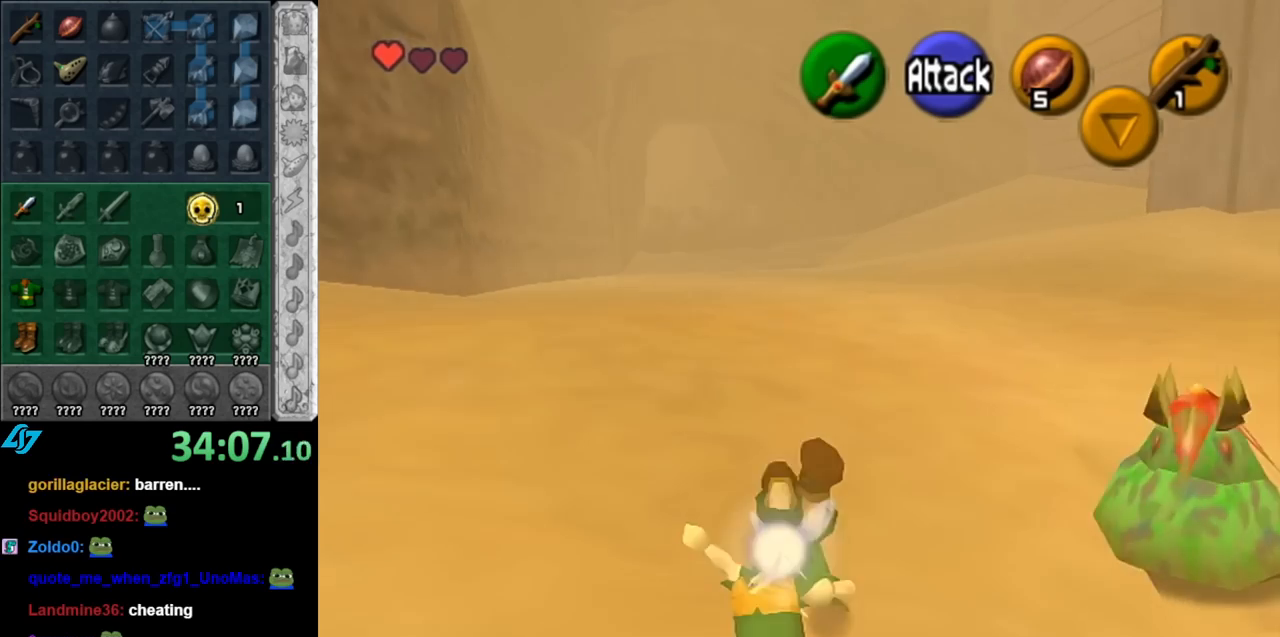
{"buttons": ["A"], "left_stick": "up", "right_stick": "center", "events": [[500, "A", "down"]]}
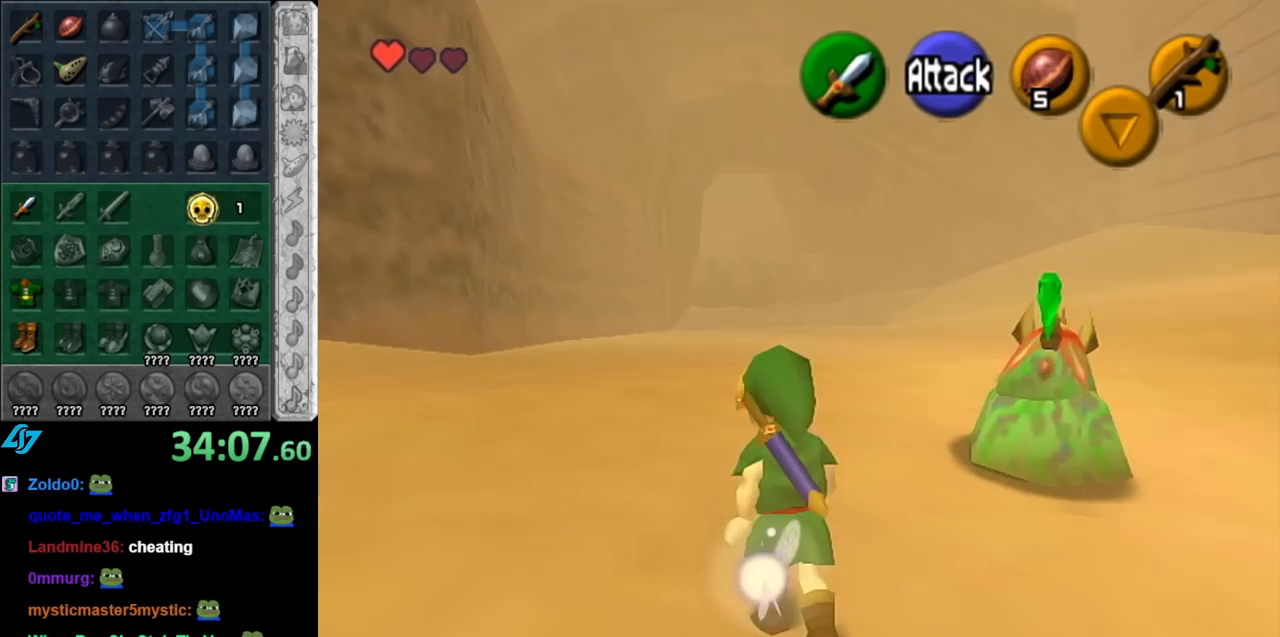
{"buttons": ["A"], "left_stick": "up", "right_stick": "center", "events": [[117, "A", "up"], [183, "A", "down"], [317, "A", "up"], [400, "A", "down"]]}
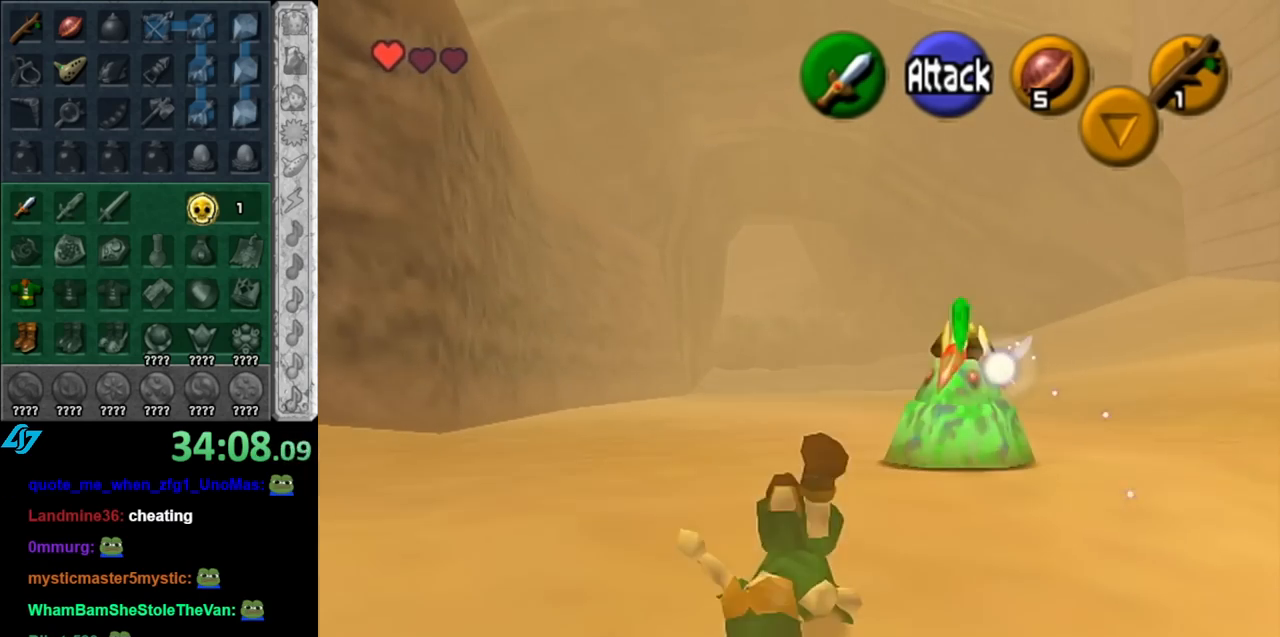
{"buttons": [], "left_stick": "up", "right_stick": "center", "events": [[33, "A", "up"], [317, "A", "down"], [500, "A", "up"]]}
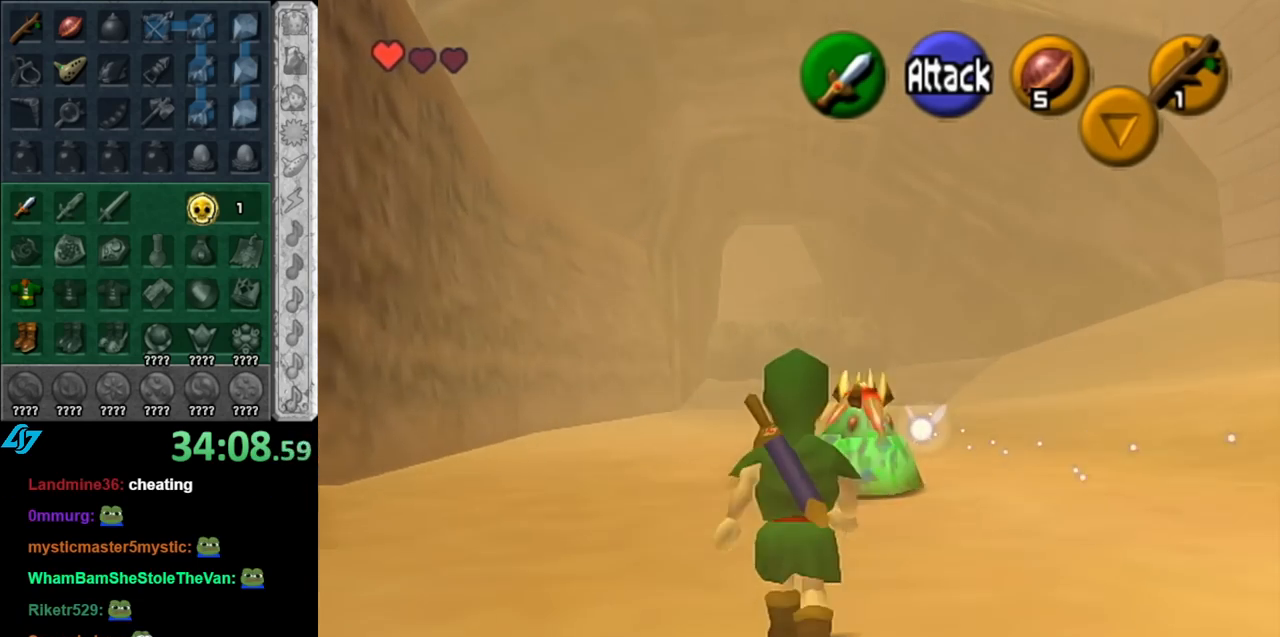
{"buttons": [], "left_stick": "up", "right_stick": "center", "events": []}
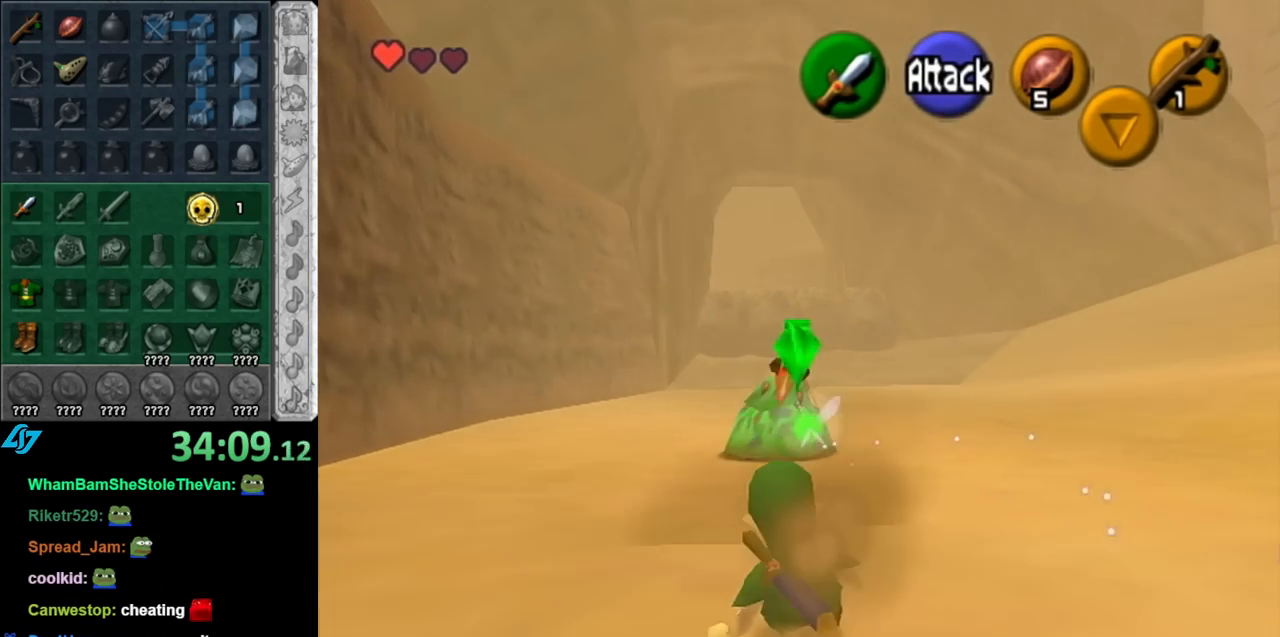
{"buttons": [], "left_stick": "up", "right_stick": "center", "events": [[150, "A", "down"], [400, "A", "up"]]}
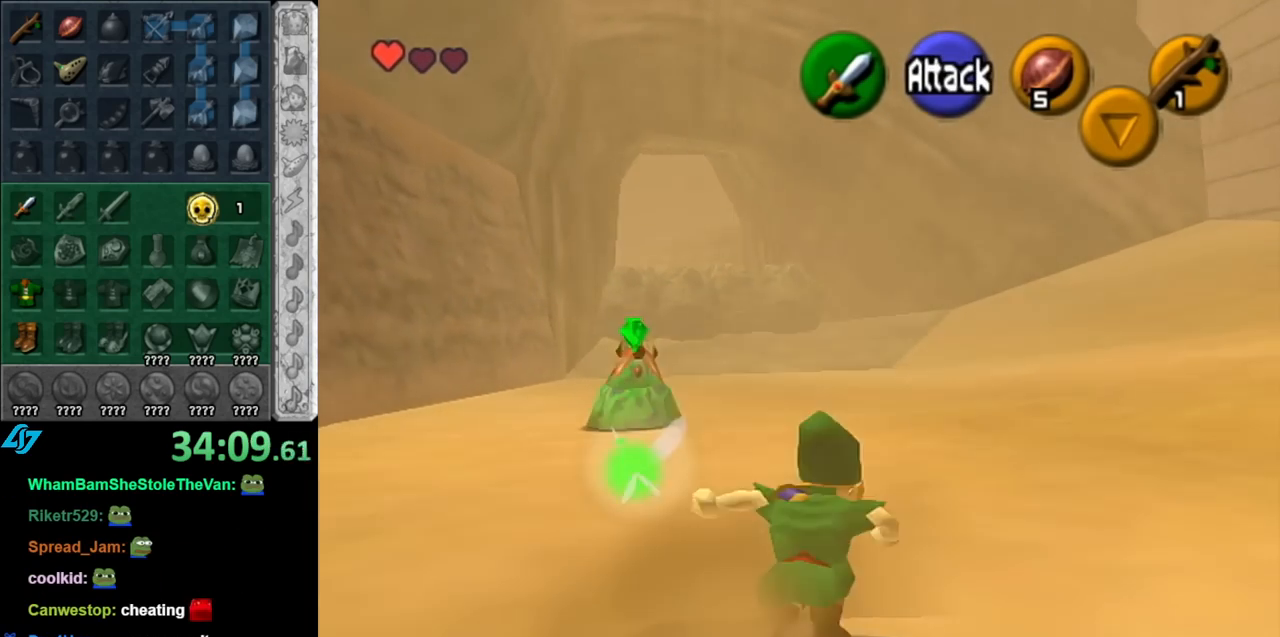
{"buttons": ["A"], "left_stick": "up", "right_stick": "center", "events": [[500, "A", "down"]]}
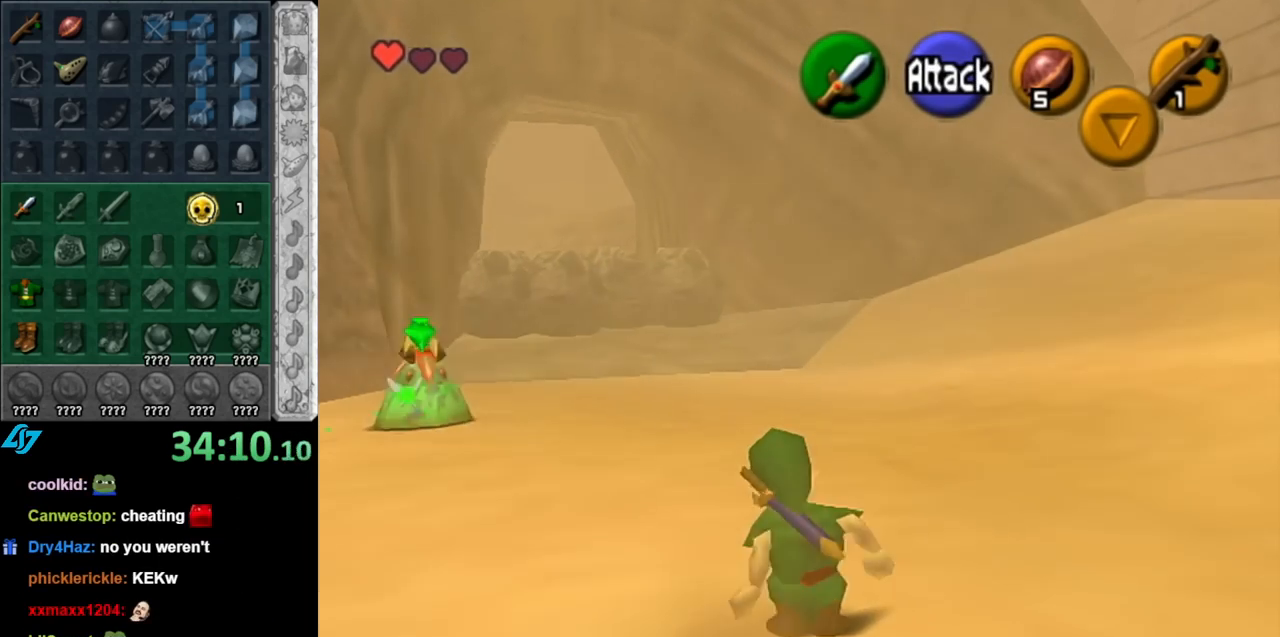
{"buttons": [], "left_stick": "up", "right_stick": "center", "events": [[217, "A", "up"]]}
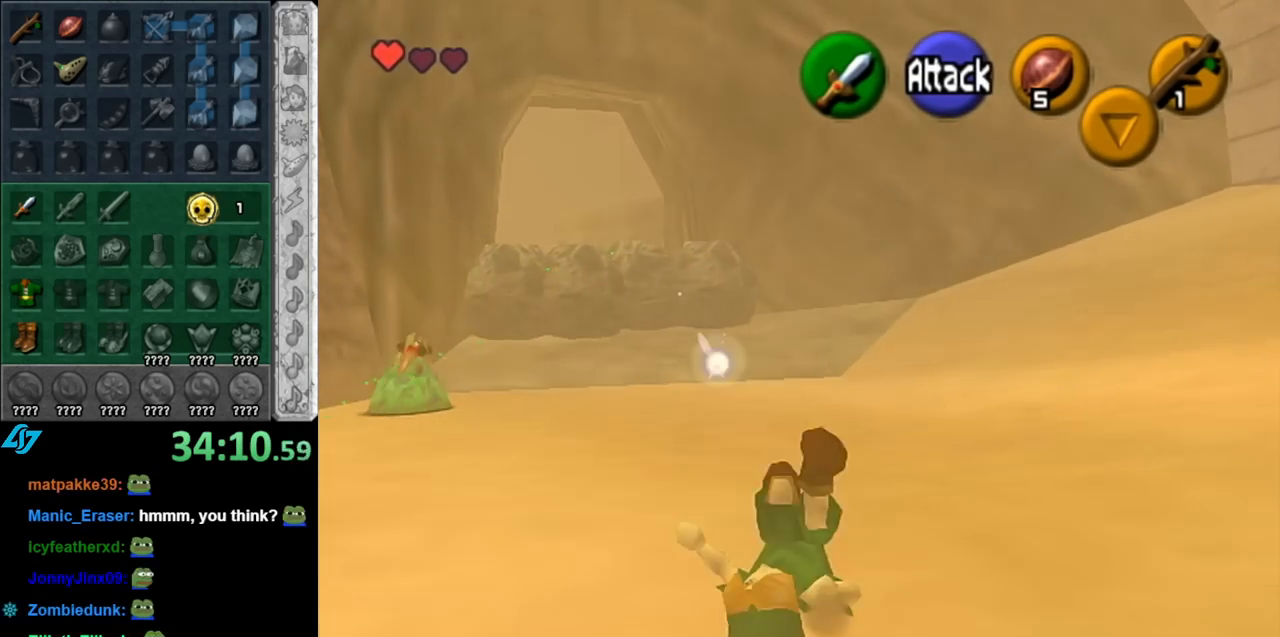
{"buttons": ["A"], "left_stick": "up", "right_stick": "center", "events": [[317, "A", "down"]]}
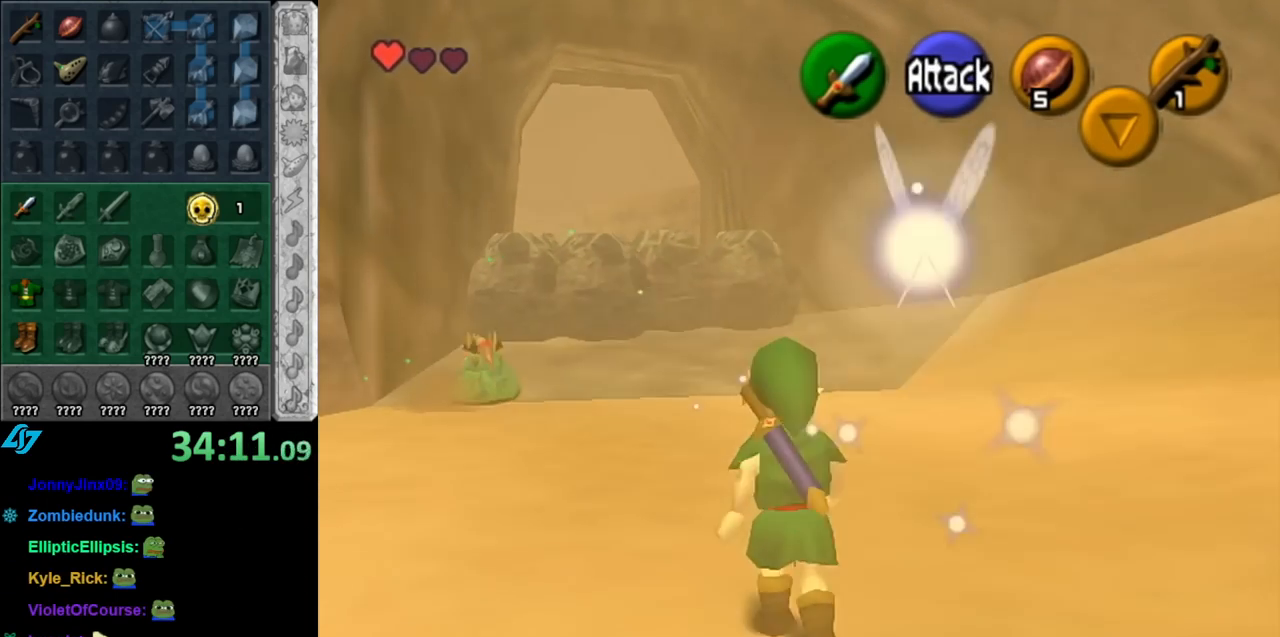
{"buttons": [], "left_stick": "up", "right_stick": "center", "events": [[67, "A", "up"]]}
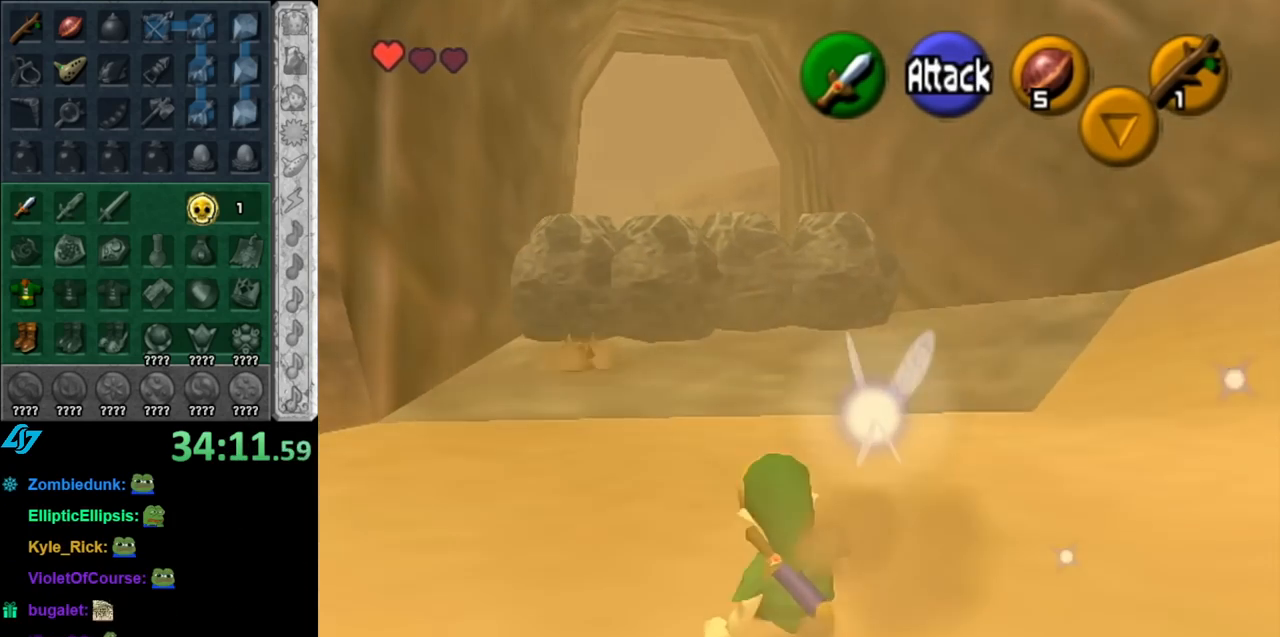
{"buttons": [], "left_stick": "up", "right_stick": "center", "events": [[133, "A", "down"], [333, "A", "up"]]}
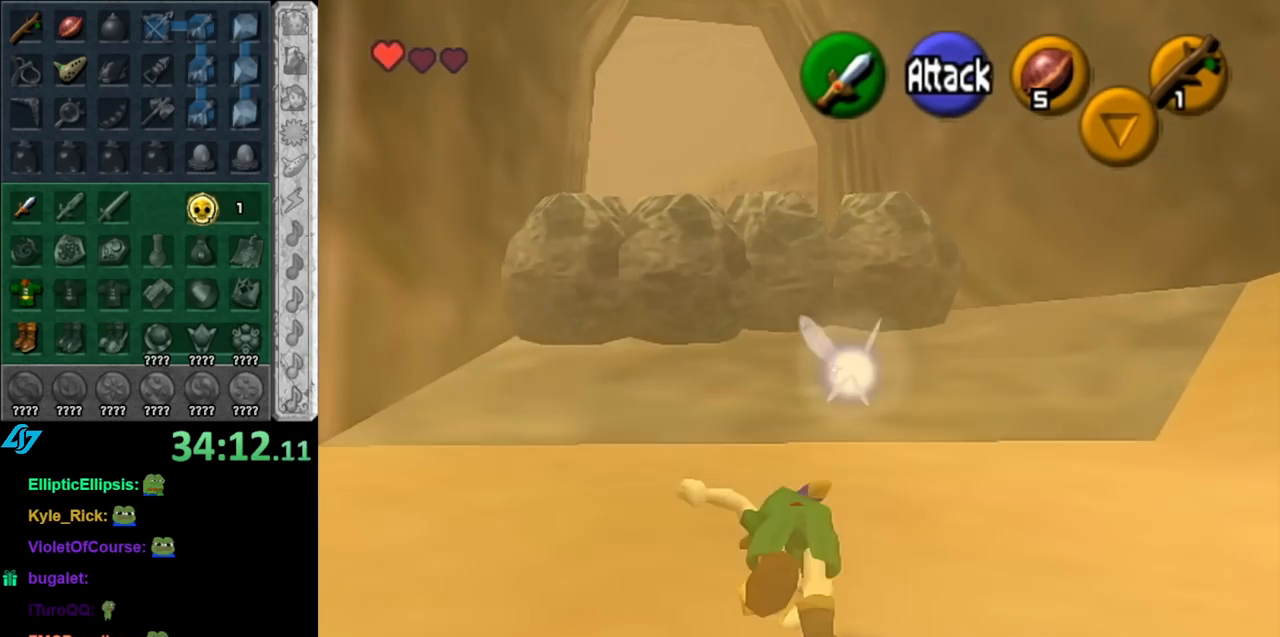
{"buttons": ["A"], "left_stick": "up", "right_stick": "center", "events": [[383, "A", "down"]]}
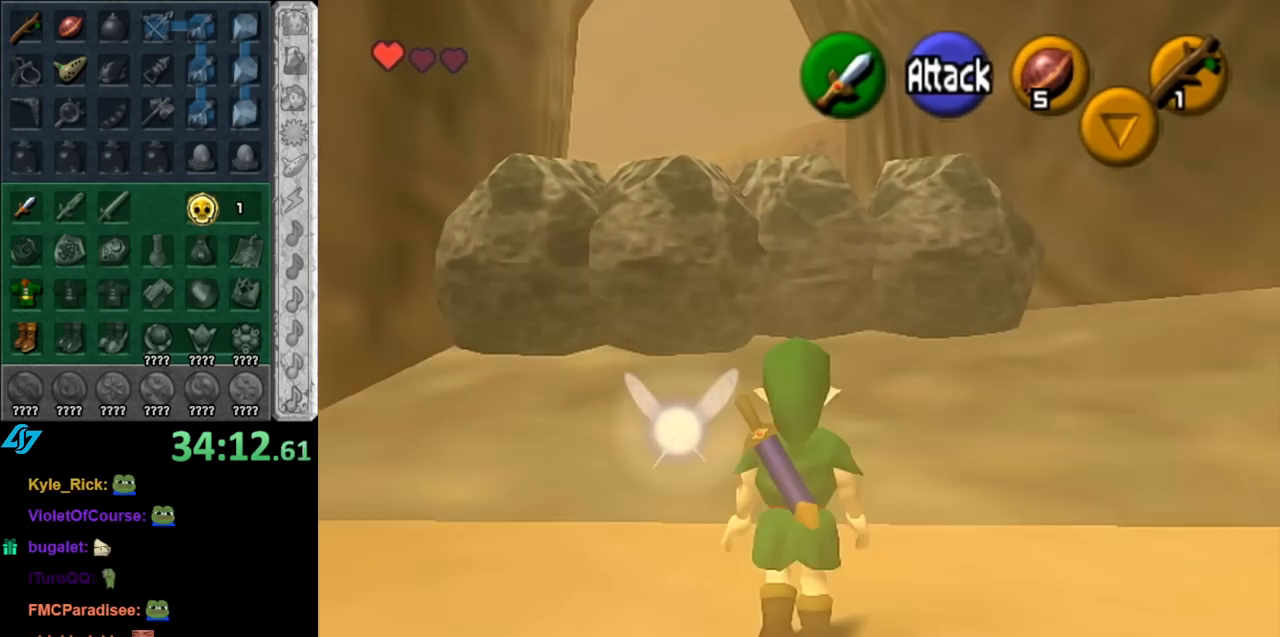
{"buttons": [], "left_stick": "up", "right_stick": "center", "events": [[100, "A", "up"]]}
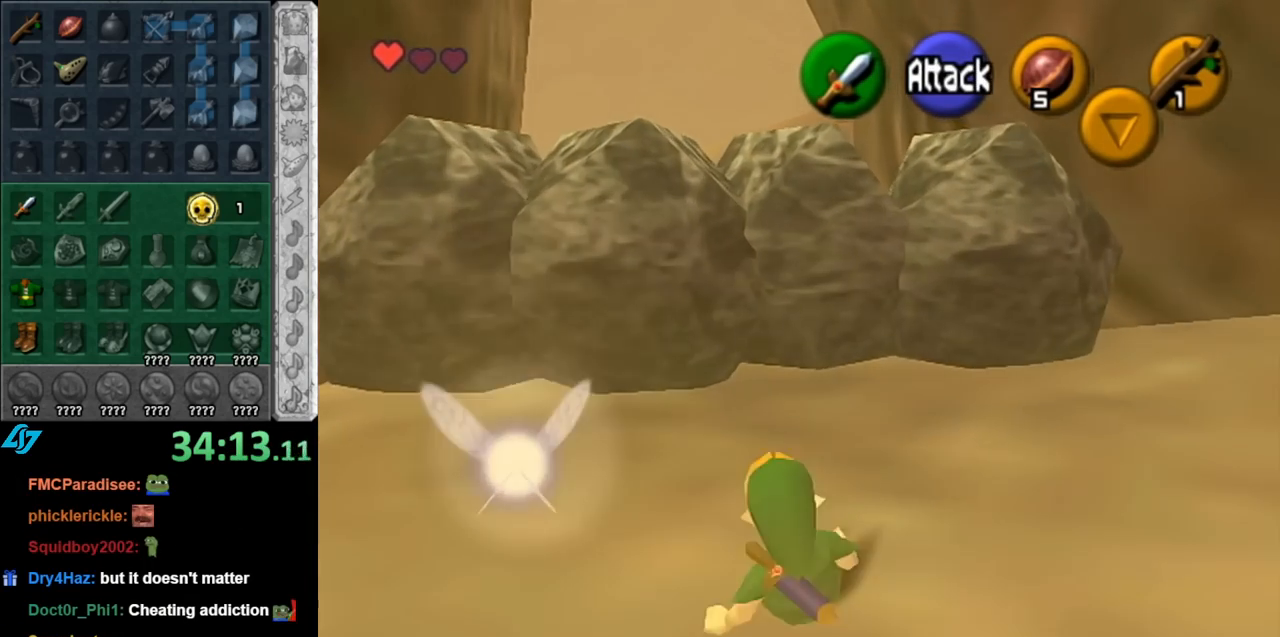
{"buttons": [], "left_stick": "up-right", "right_stick": "center", "events": [[100, "left_stick", "up-right"]]}
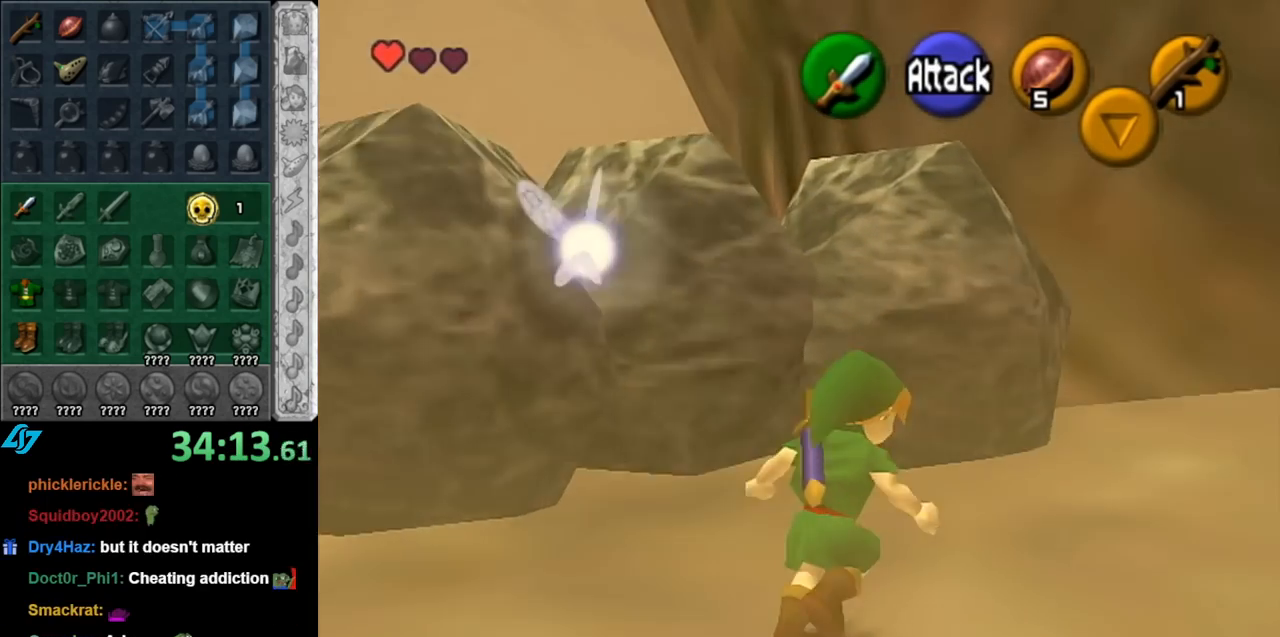
{"buttons": [], "left_stick": "up-left", "right_stick": "center", "events": [[283, "left_stick", "up"], [467, "left_stick", "up-left"]]}
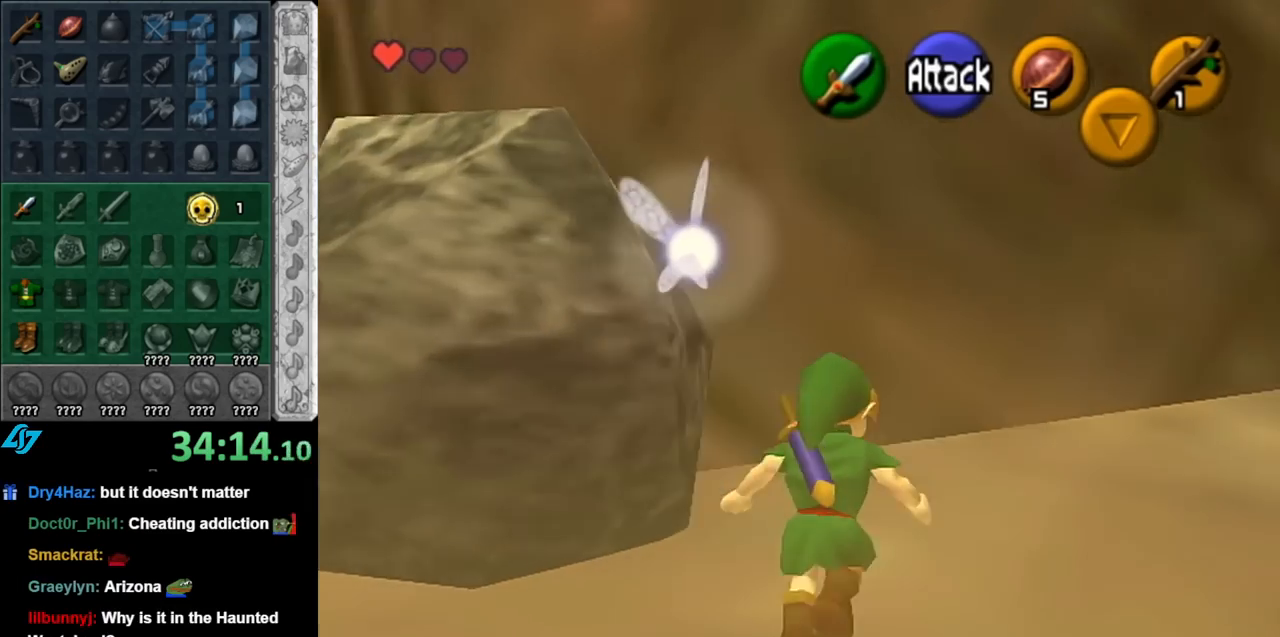
{"buttons": ["L1"], "left_stick": "up", "right_stick": "center", "events": [[117, "left_stick", "left"], [150, "A", "down"], [283, "L1", "down"], [367, "A", "up"], [367, "left_stick", "up"]]}
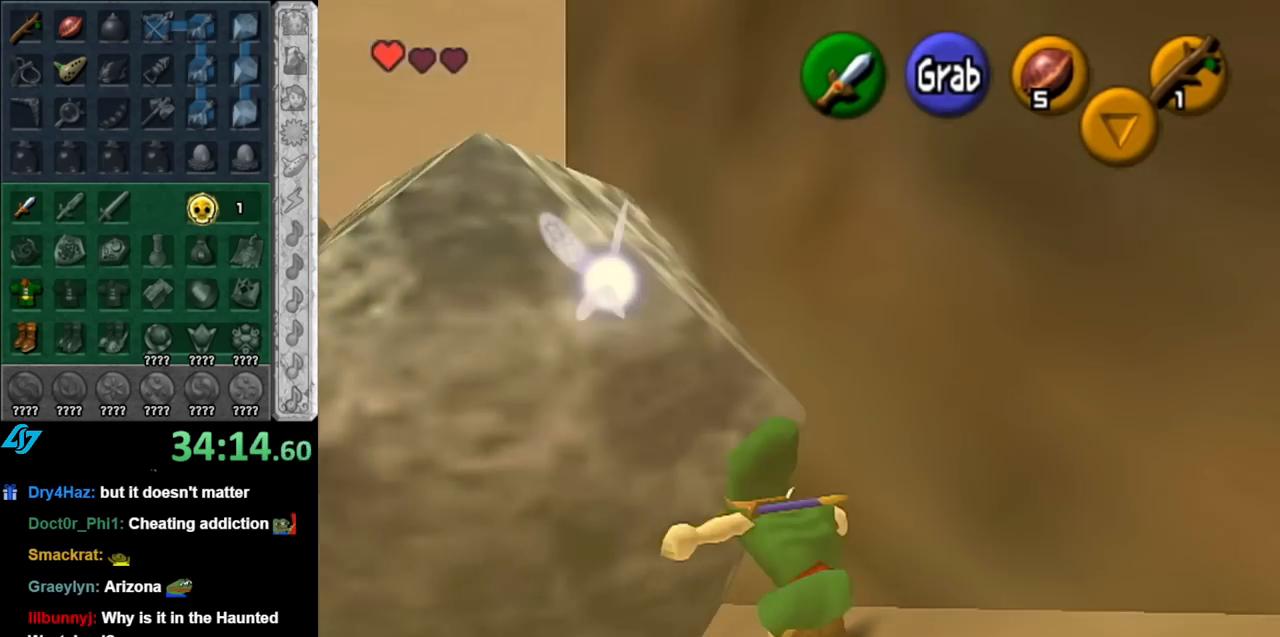
{"buttons": [], "left_stick": "left", "right_stick": "center", "events": [[33, "L1", "up"], [250, "left_stick", "up-left"], [367, "left_stick", "left"]]}
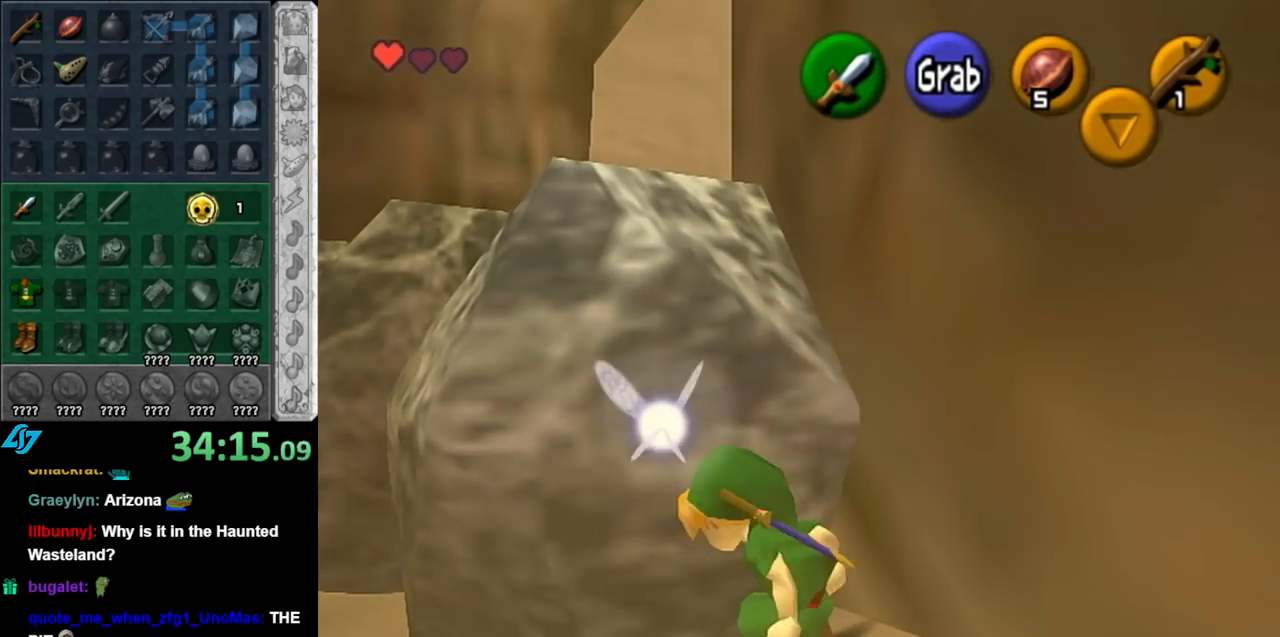
{"buttons": [], "left_stick": "up-left", "right_stick": "center", "events": [[67, "left_stick", "up-left"], [250, "A", "down"], [467, "A", "up"]]}
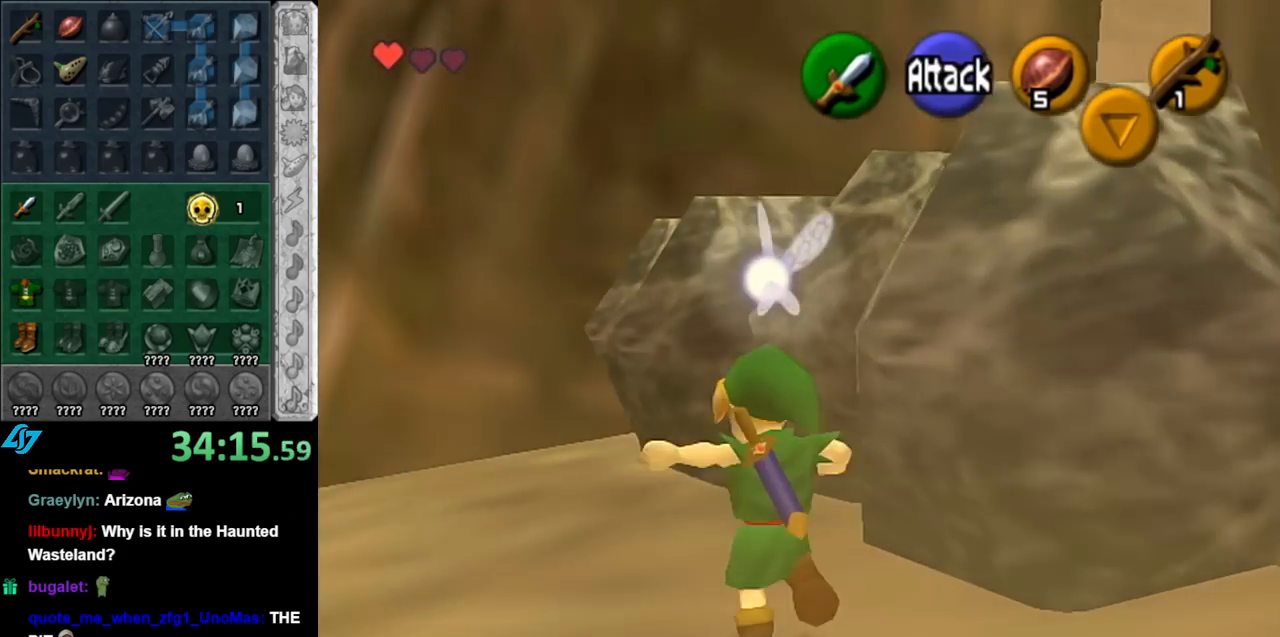
{"buttons": ["A"], "left_stick": "left", "right_stick": "center", "events": [[283, "left_stick", "left"], [500, "A", "down"]]}
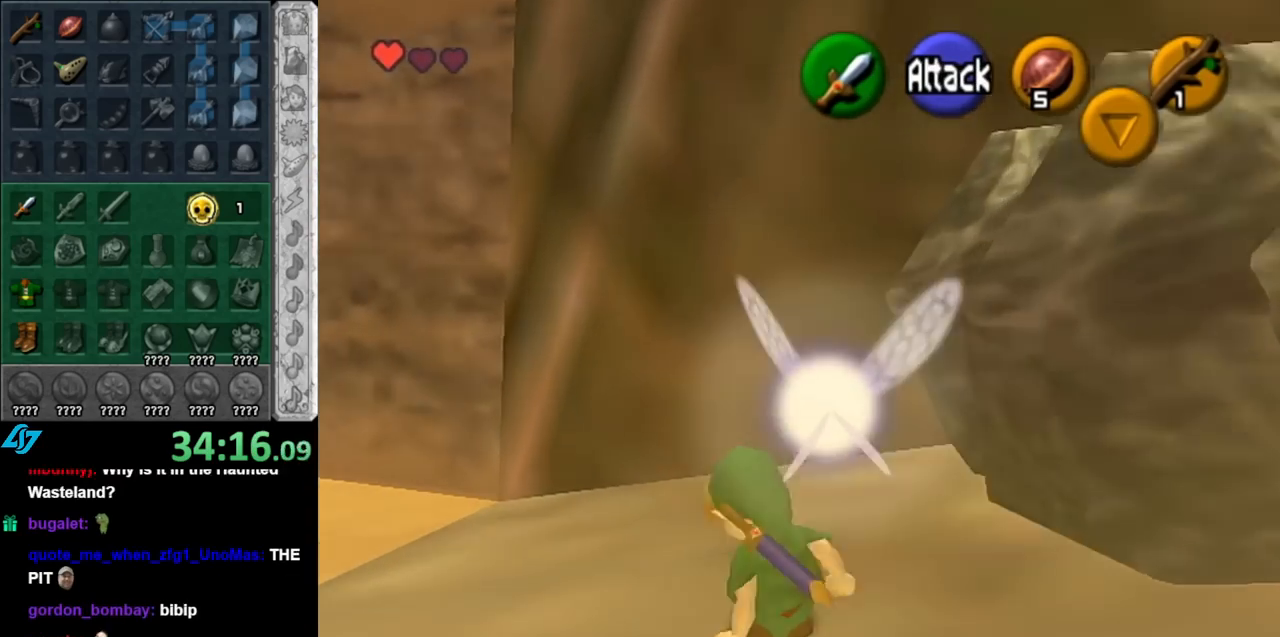
{"buttons": [], "left_stick": "up", "right_stick": "center", "events": [[83, "L1", "down"], [183, "A", "up"], [217, "left_stick", "up"], [333, "L1", "up"]]}
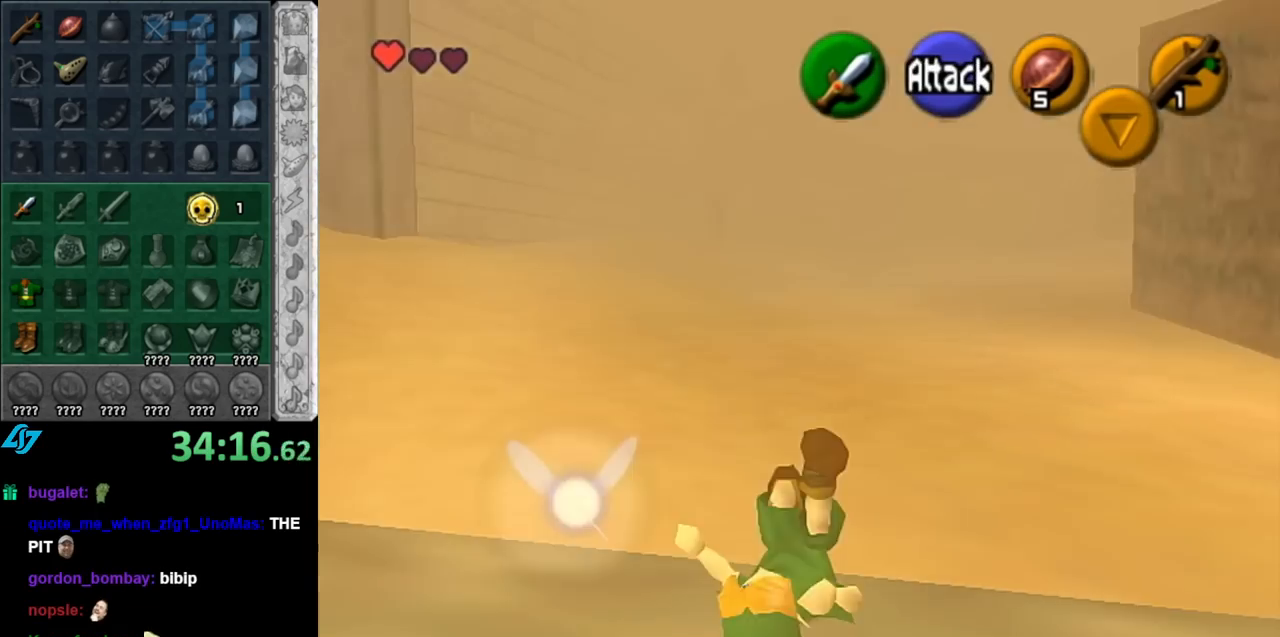
{"buttons": ["A"], "left_stick": "up-left", "right_stick": "center", "events": [[83, "left_stick", "up-left"], [433, "A", "down"]]}
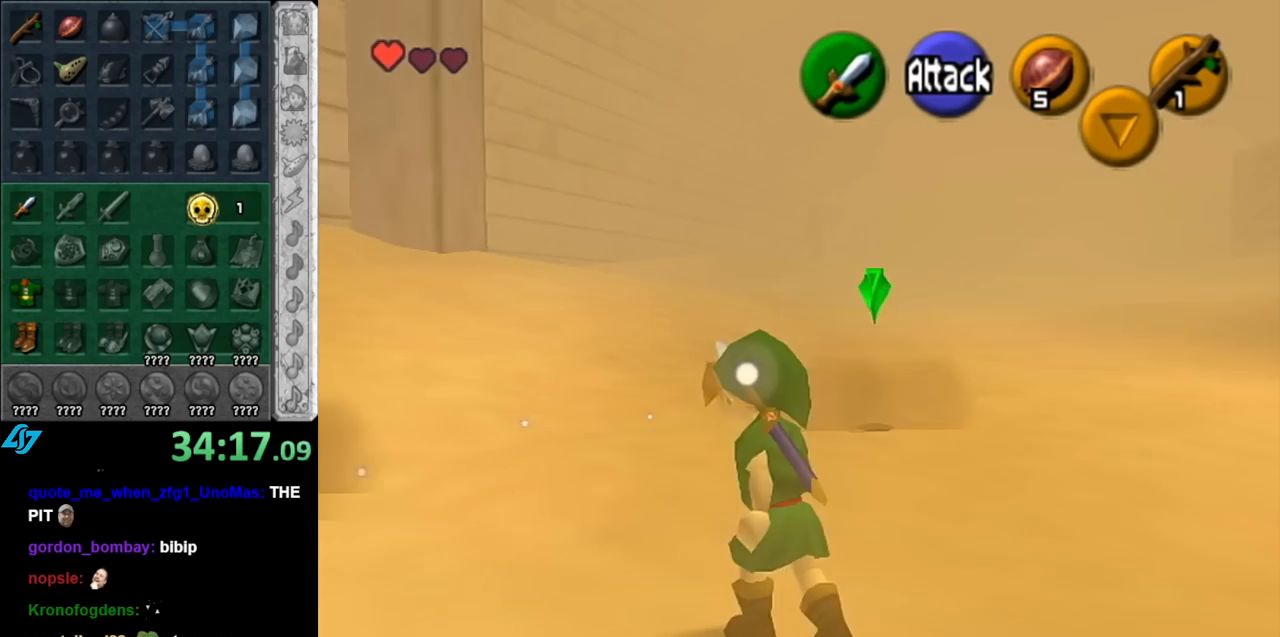
{"buttons": [], "left_stick": "up", "right_stick": "center", "events": [[83, "A", "up"], [317, "left_stick", "up"]]}
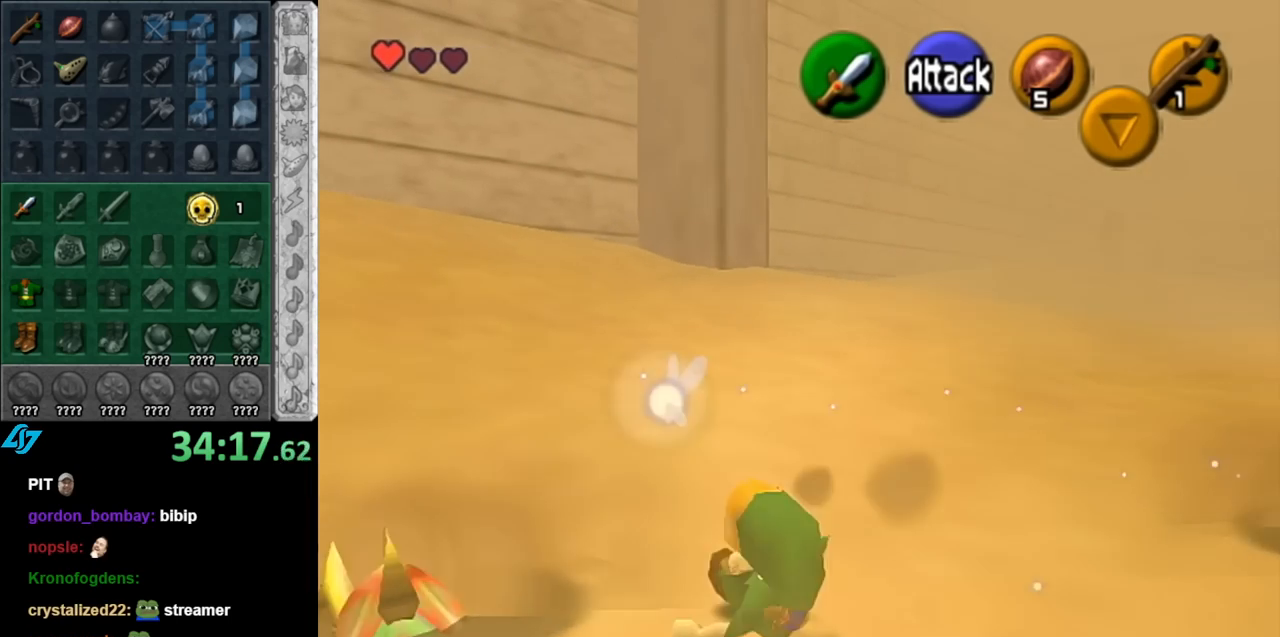
{"buttons": ["A"], "left_stick": "up", "right_stick": "center", "events": [[250, "A", "down"]]}
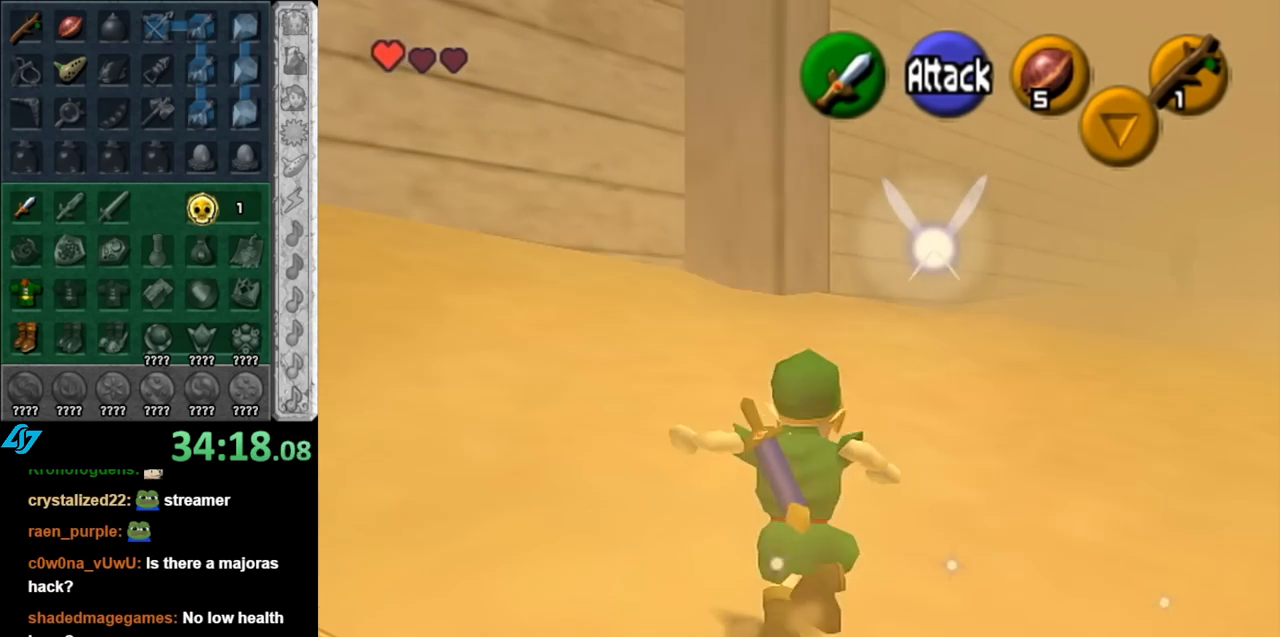
{"buttons": [], "left_stick": "up", "right_stick": "center", "events": [[33, "A", "up"]]}